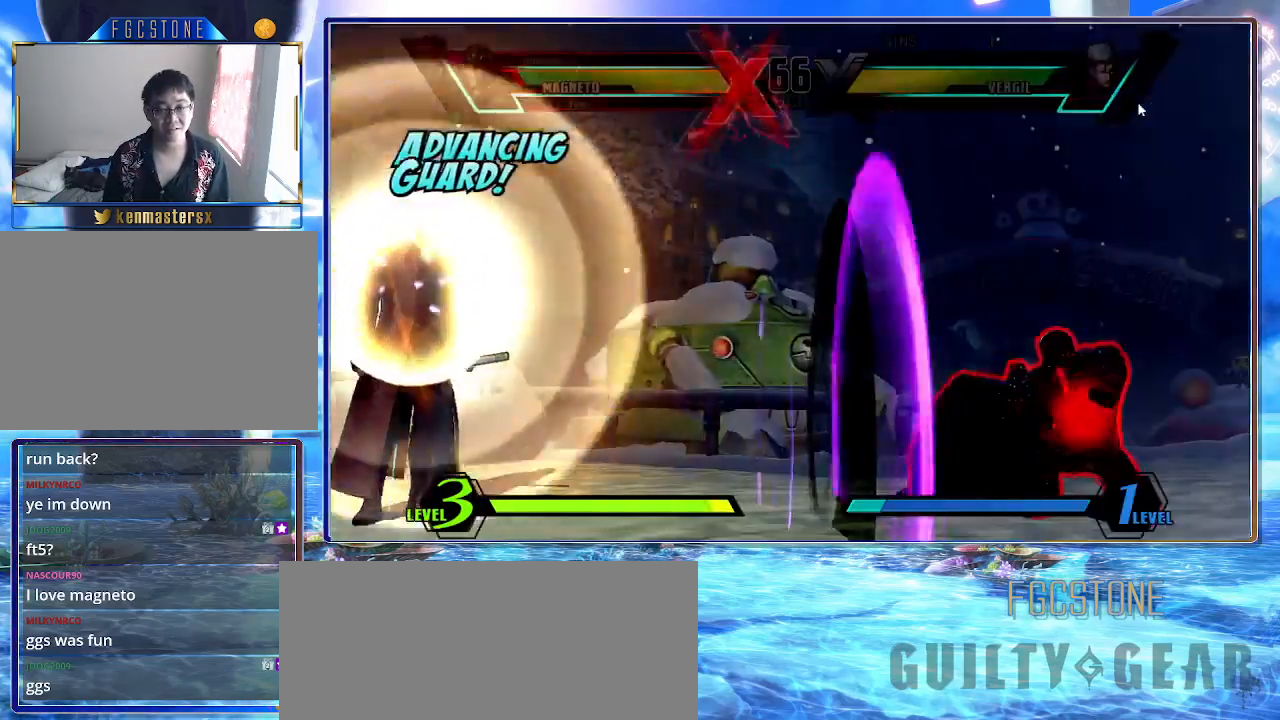
Gameplay with a controller (arcade stick); each line is a JSON object with the inputs held at the frame after it. "events" lists button and stick changes between this image and that frame as [ms after this image, input, new state], when the widget could be followed in between. Not read: L3 R3.
{"buttons": [], "left_stick": "right", "events": [[17, "left_stick", "down-right"], [117, "left_stick", "up-left"], [350, "left_stick", "right"]]}
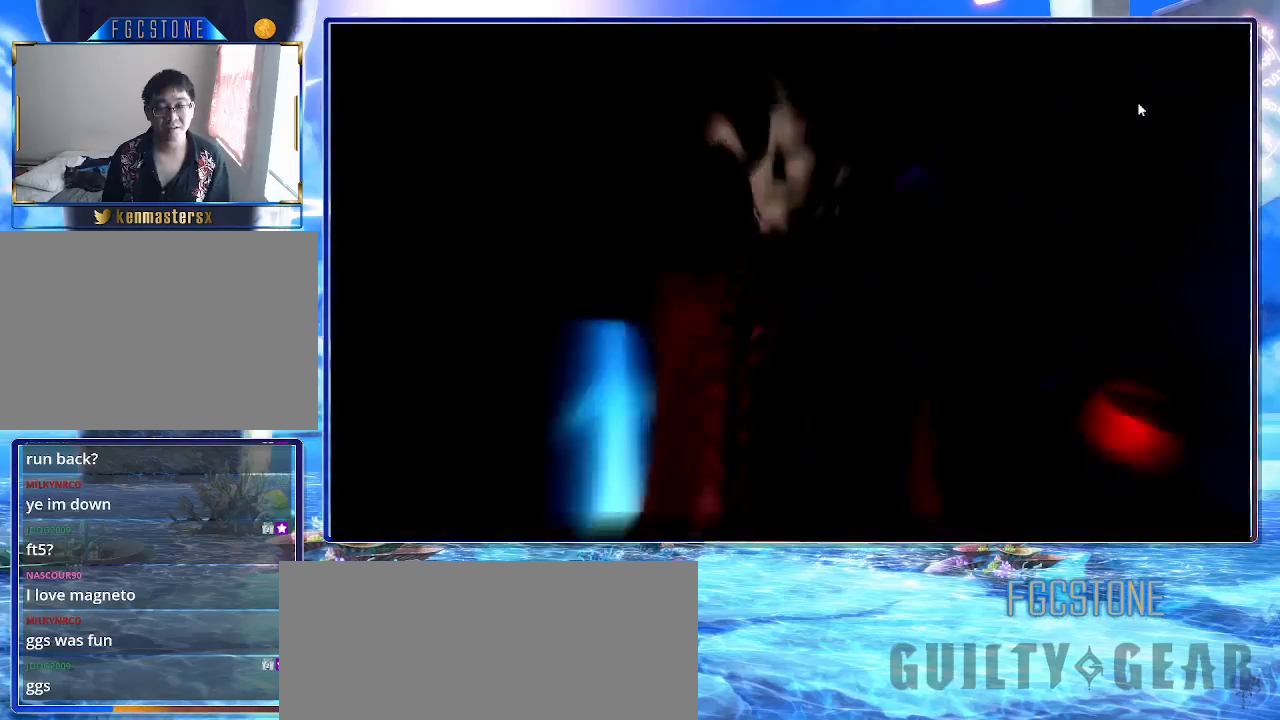
{"buttons": [], "left_stick": "right", "events": []}
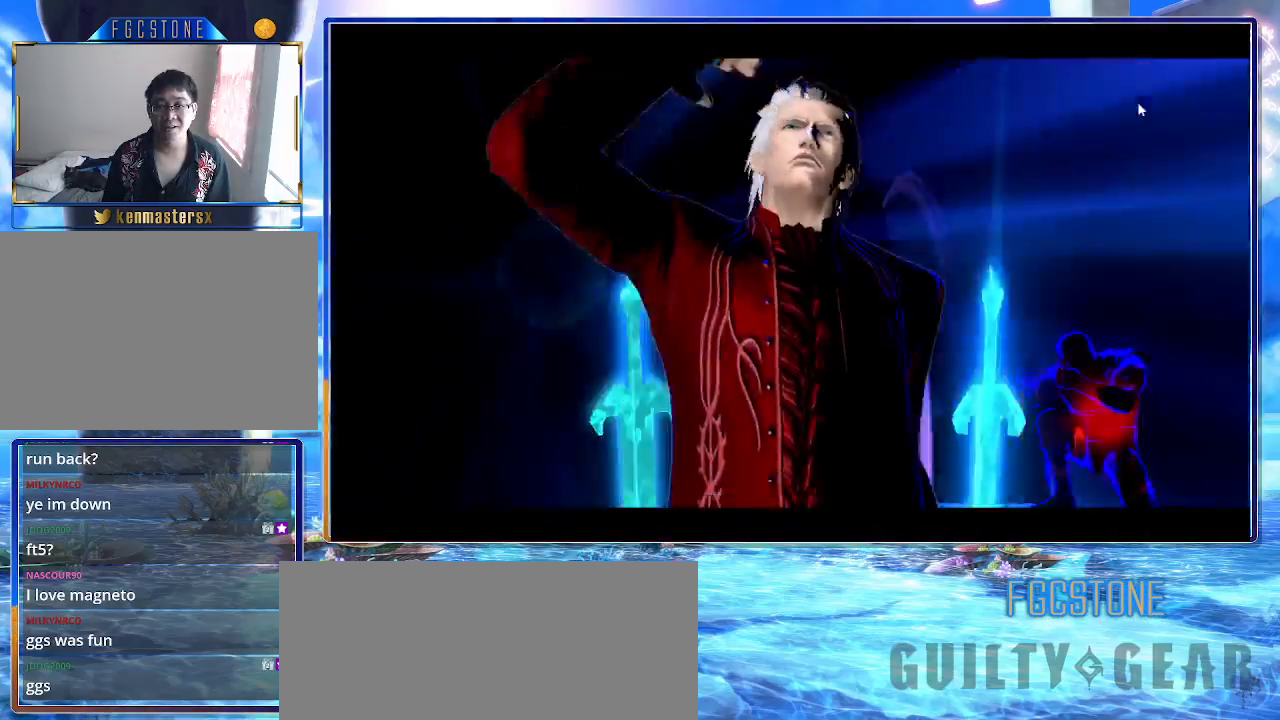
{"buttons": [], "left_stick": "right", "events": []}
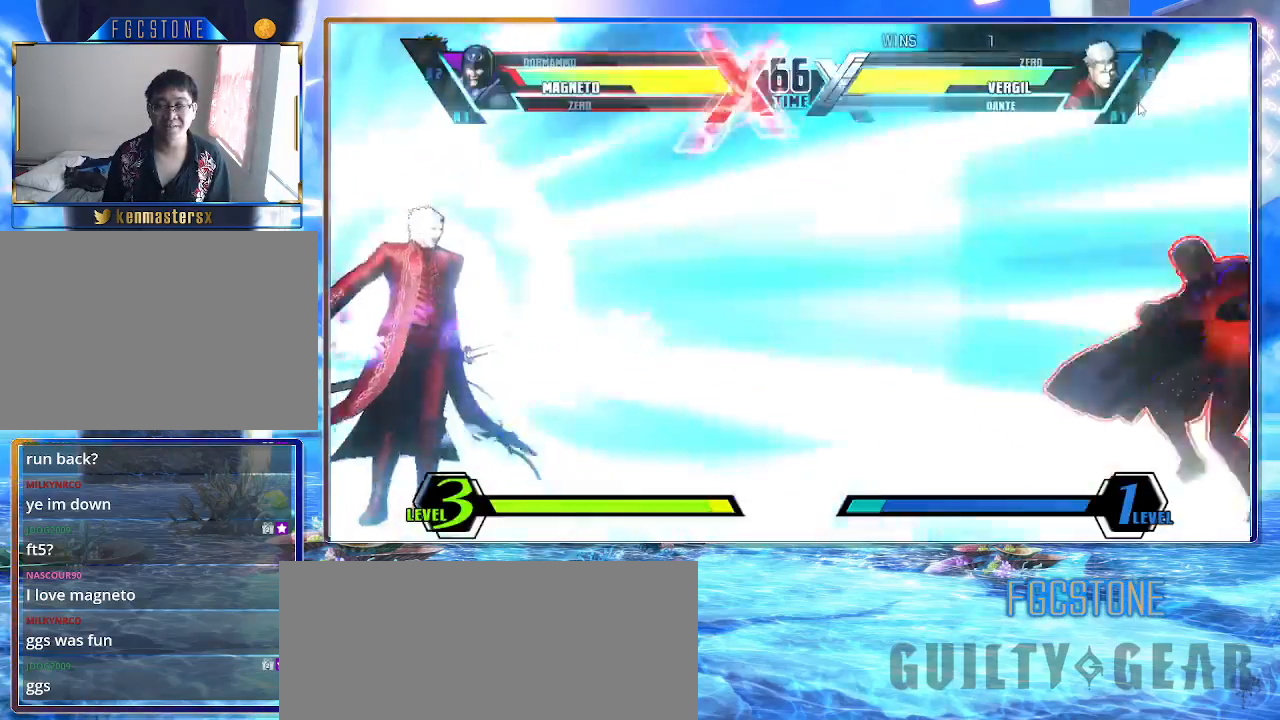
{"buttons": [], "left_stick": "up-right", "events": [[50, "left_stick", "up-right"]]}
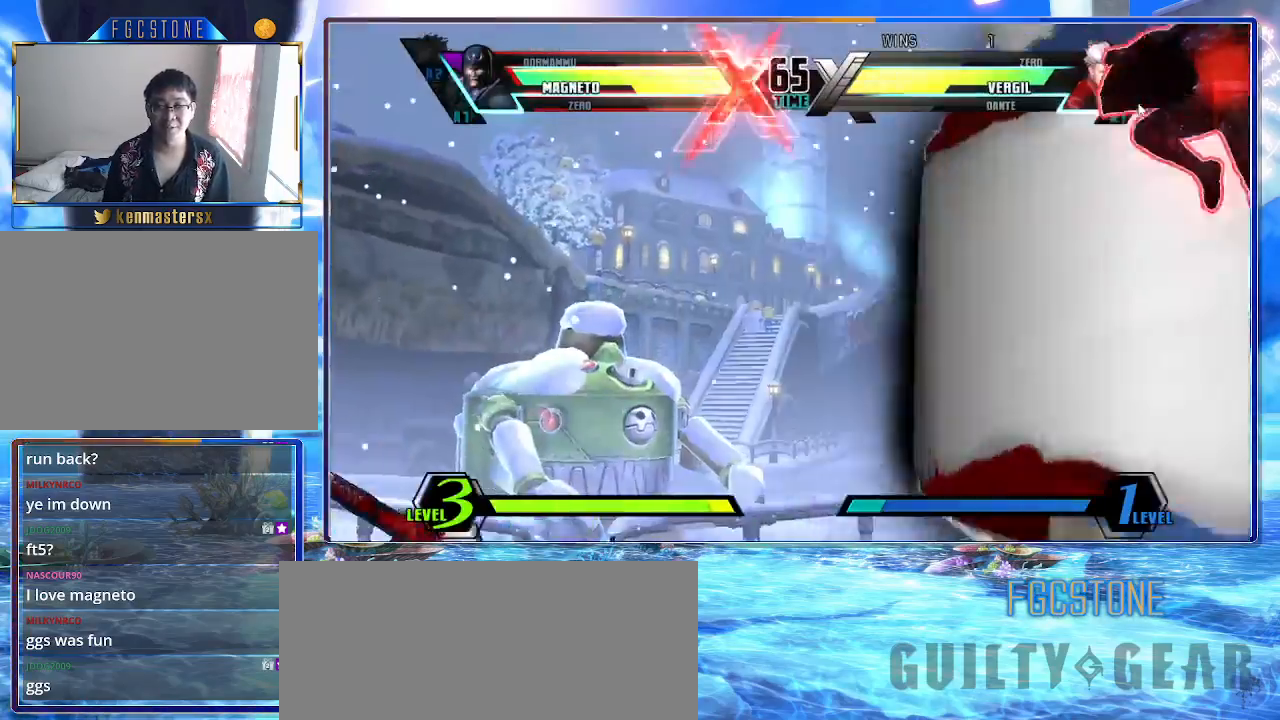
{"buttons": [], "left_stick": "down-right", "events": [[167, "left_stick", "down-right"]]}
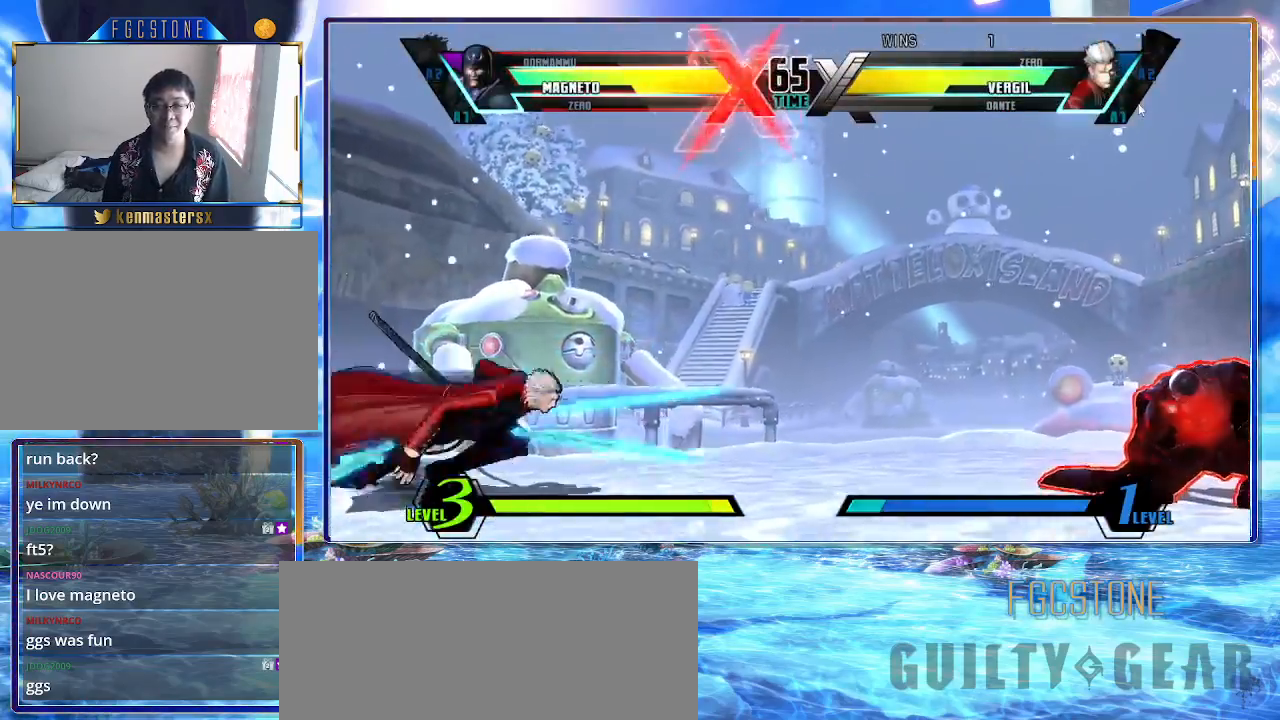
{"buttons": [], "left_stick": "down-left", "events": [[133, "left_stick", "center"], [200, "left_stick", "down"], [267, "left_stick", "up-left"], [500, "left_stick", "down-left"]]}
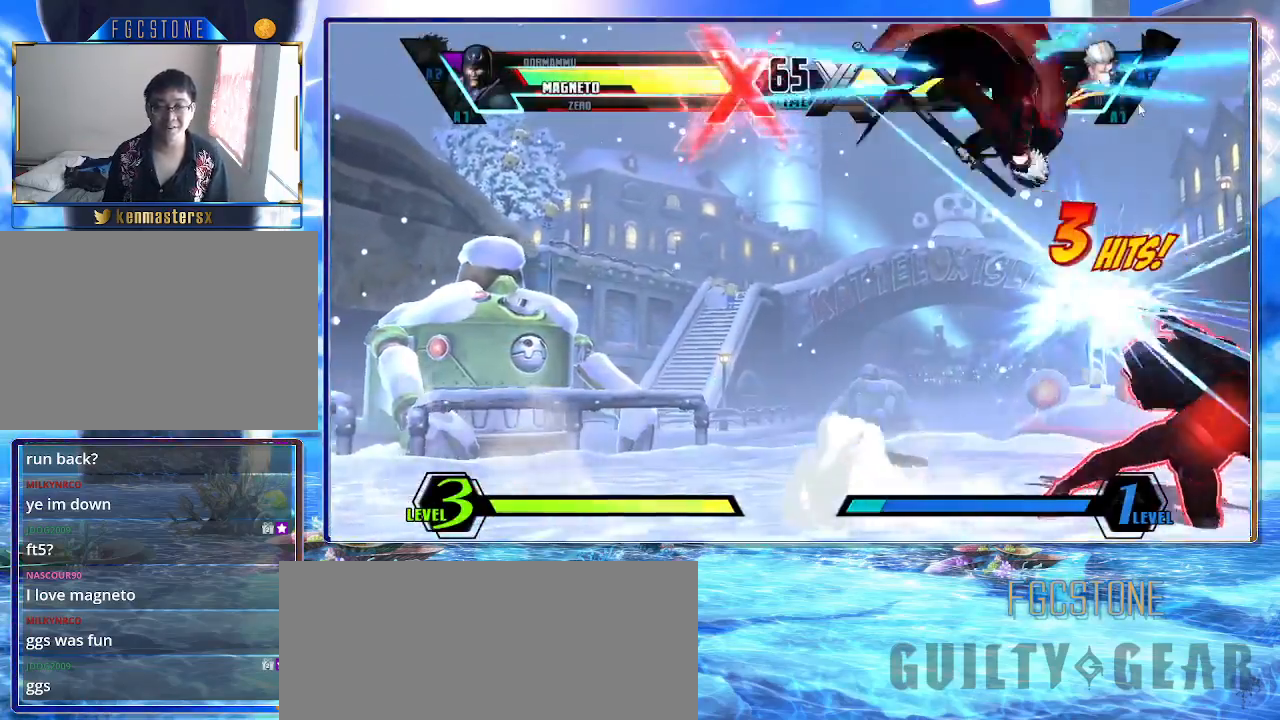
{"buttons": [], "left_stick": "left", "events": [[50, "K", "down"], [50, "S", "down"], [150, "K", "up"], [167, "S", "up"], [233, "left_stick", "center"], [317, "left_stick", "left"]]}
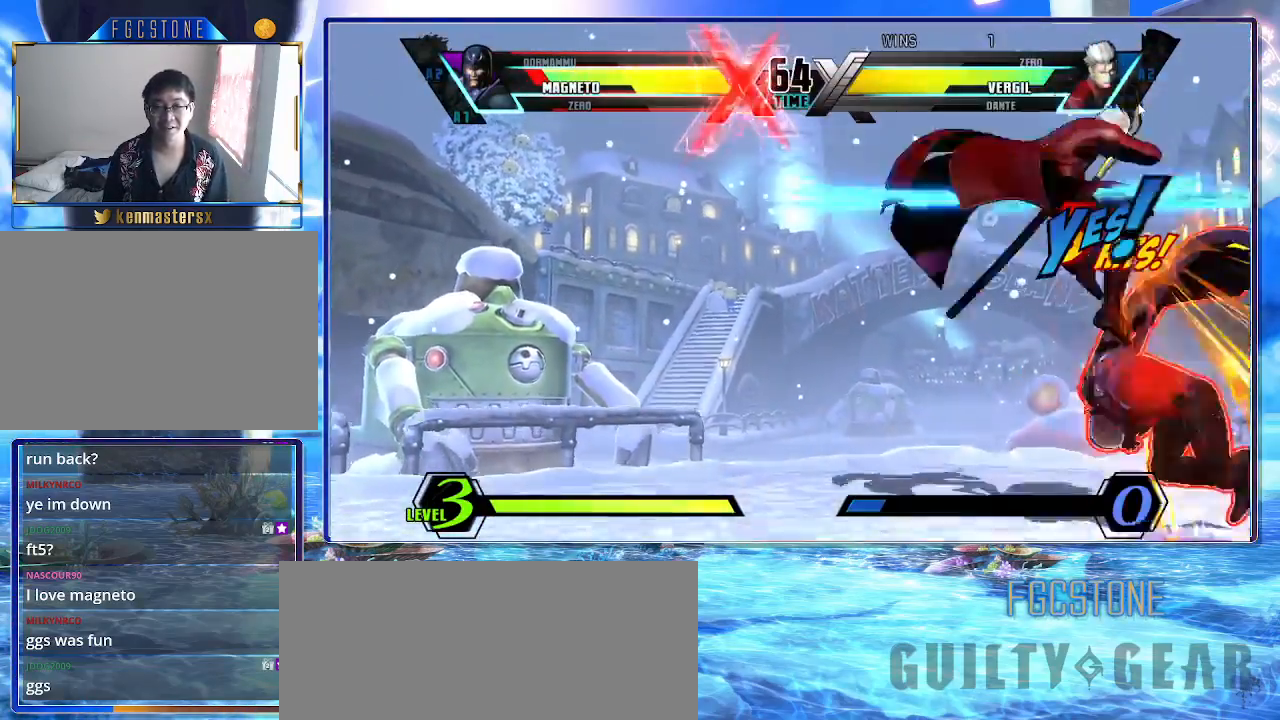
{"buttons": [], "left_stick": "down-right", "events": [[350, "left_stick", "down-right"]]}
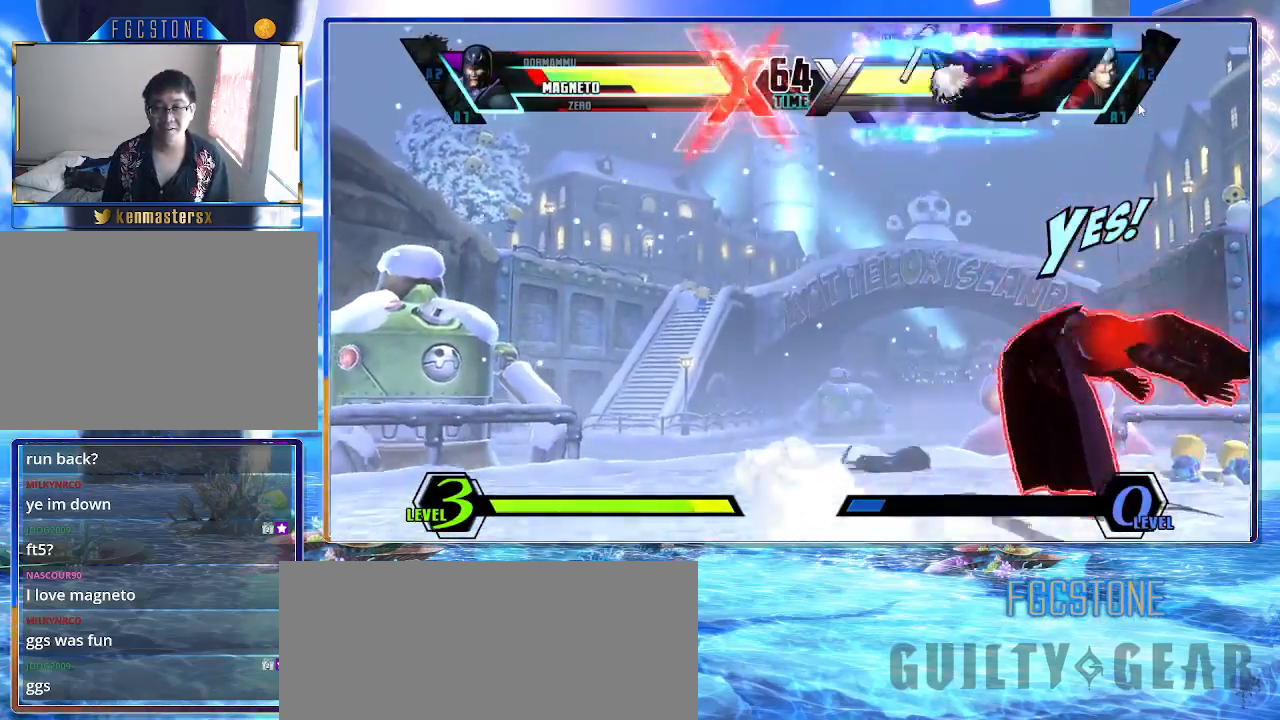
{"buttons": [], "left_stick": "down-right", "events": []}
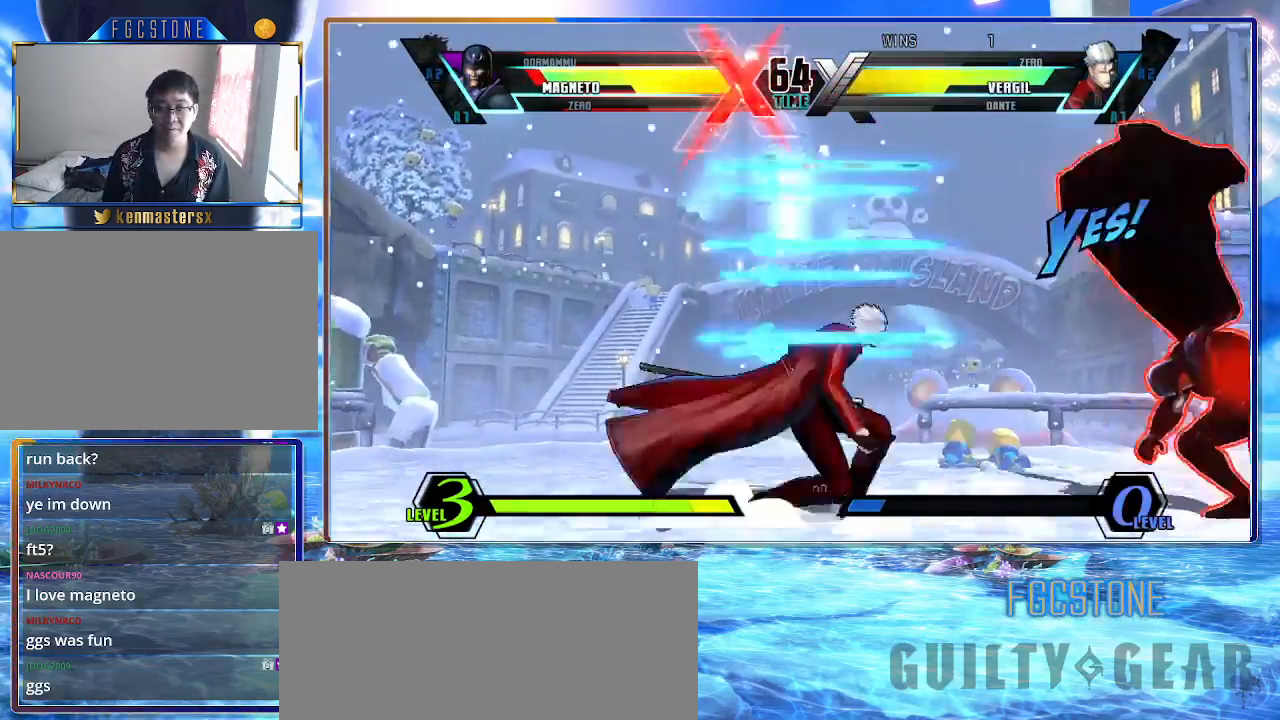
{"buttons": [], "left_stick": "right", "events": [[167, "K", "down"], [283, "K", "up"], [467, "left_stick", "right"]]}
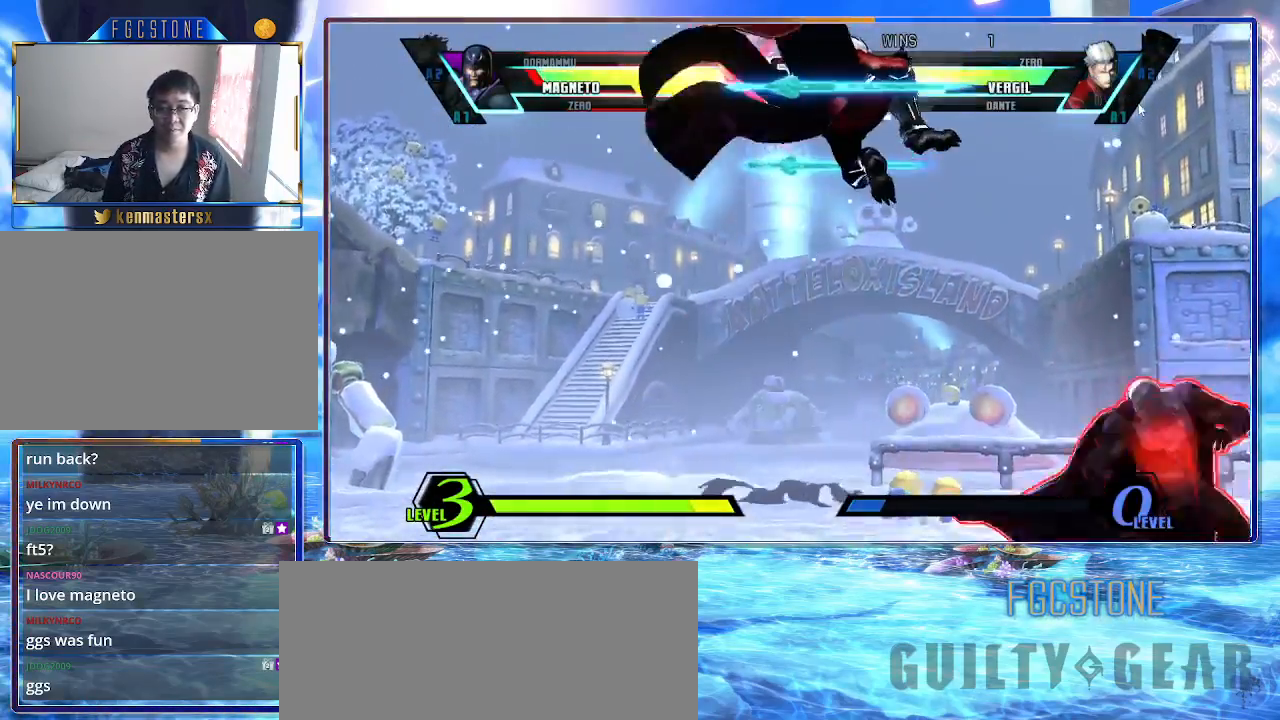
{"buttons": ["HS", "K", "S"], "left_stick": "down-right", "events": [[433, "left_stick", "down-right"], [483, "HS", "down"], [483, "K", "down"], [483, "S", "down"]]}
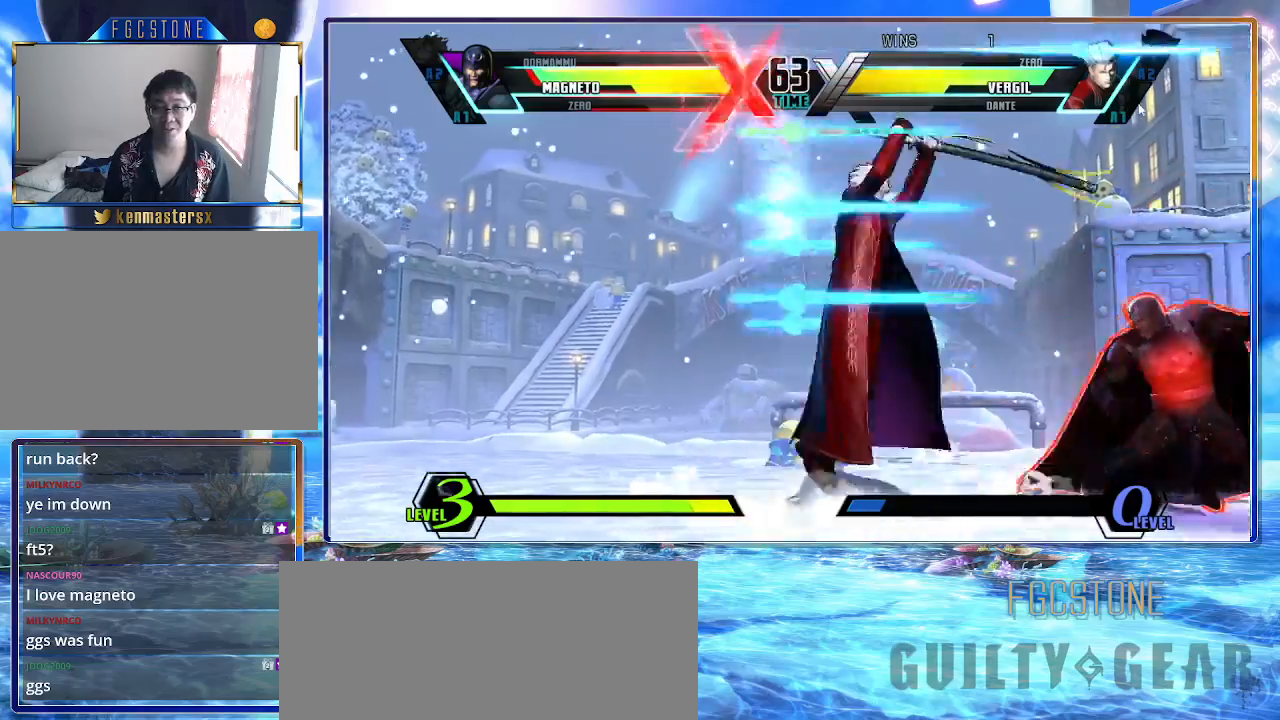
{"buttons": [], "left_stick": "right", "events": [[83, "K", "up"], [83, "S", "up"], [117, "HS", "up"], [400, "left_stick", "right"]]}
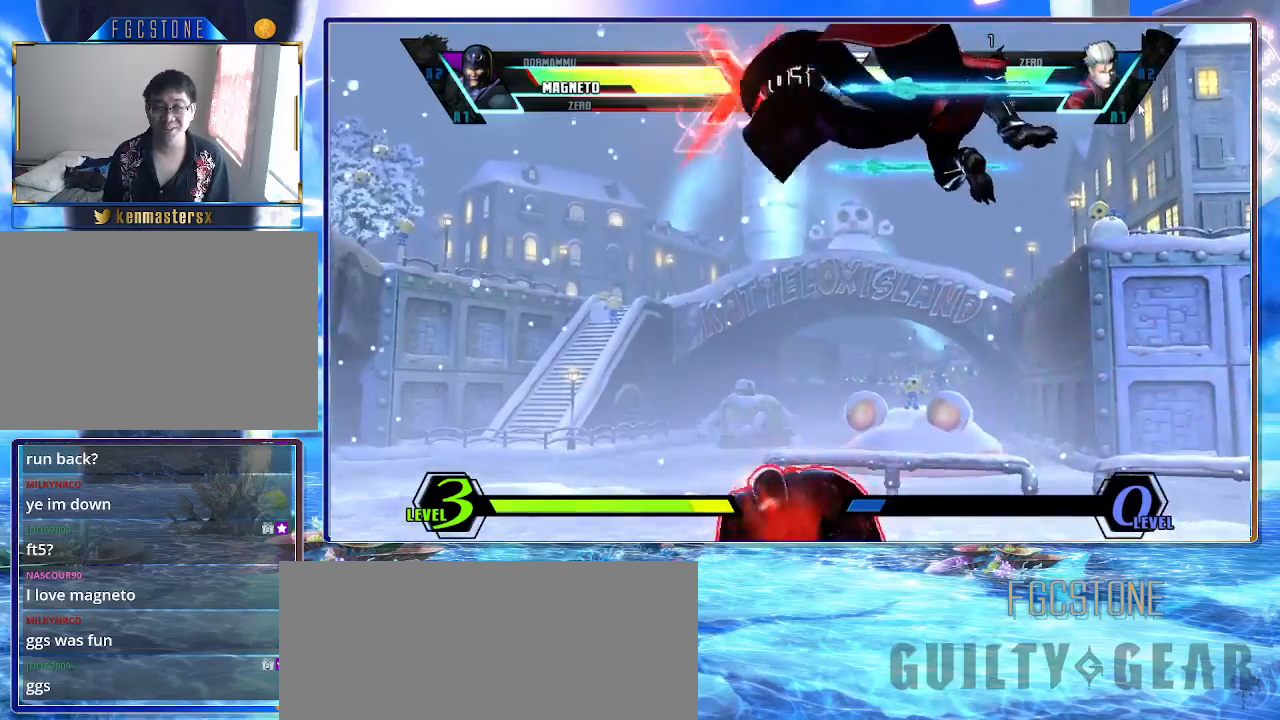
{"buttons": [], "left_stick": "down-left", "events": [[50, "left_stick", "down-left"], [200, "P", "down"], [317, "P", "up"]]}
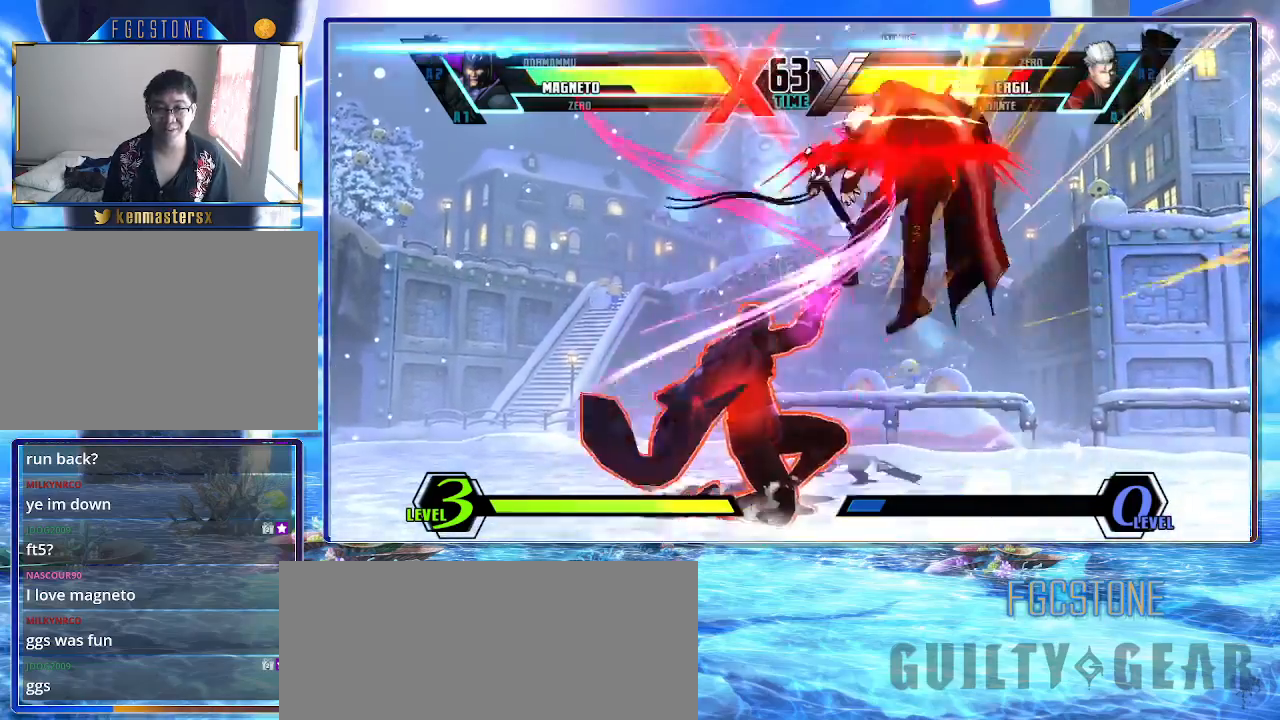
{"buttons": [], "left_stick": "center", "events": [[133, "left_stick", "up-right"], [250, "HS", "down"], [383, "HS", "up"], [400, "left_stick", "center"]]}
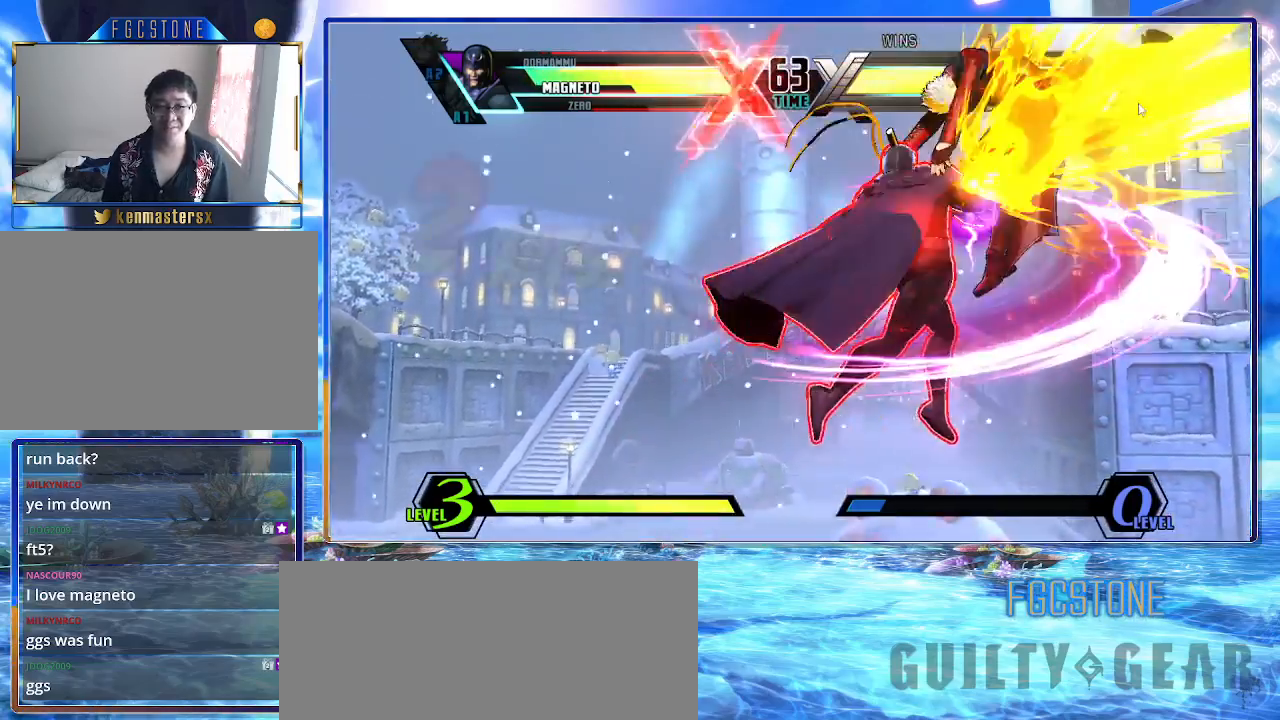
{"buttons": ["P"], "left_stick": "center", "events": [[117, "K", "down"], [117, "S", "down"], [167, "K", "up"], [167, "S", "up"], [267, "HS", "down"], [383, "HS", "up"], [483, "P", "down"]]}
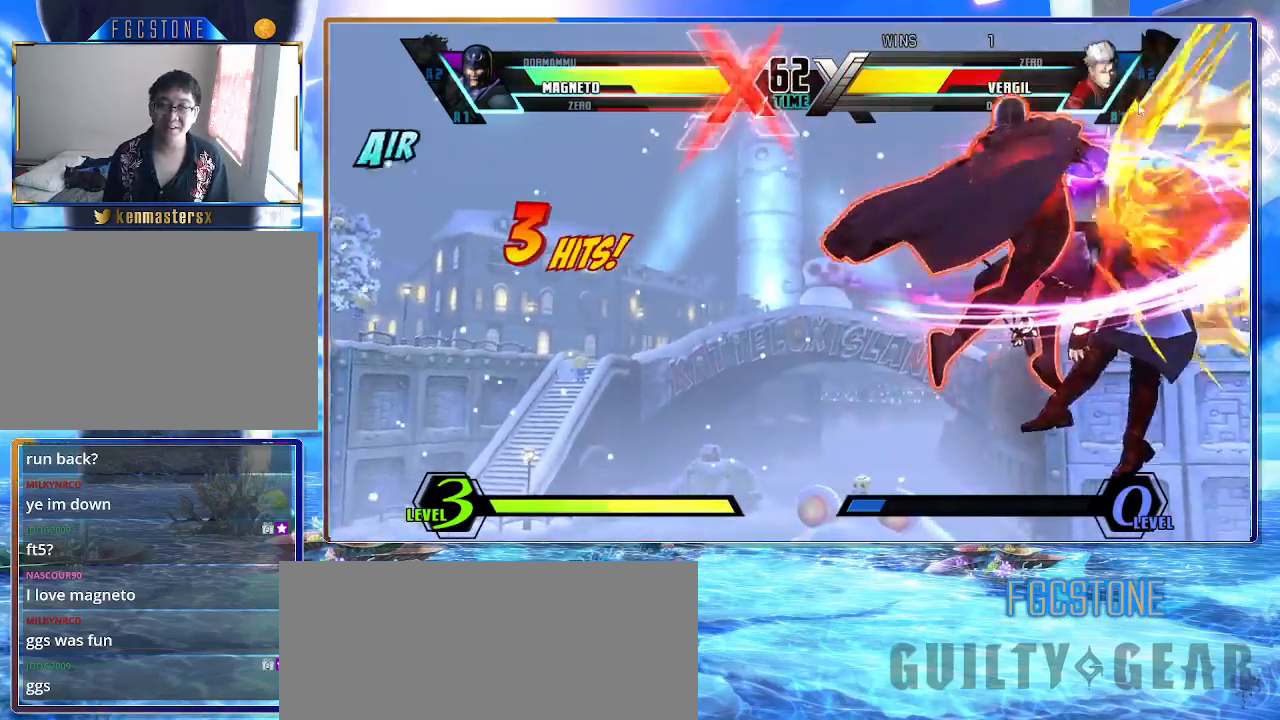
{"buttons": [], "left_stick": "right", "events": [[83, "P", "up"], [483, "left_stick", "right"]]}
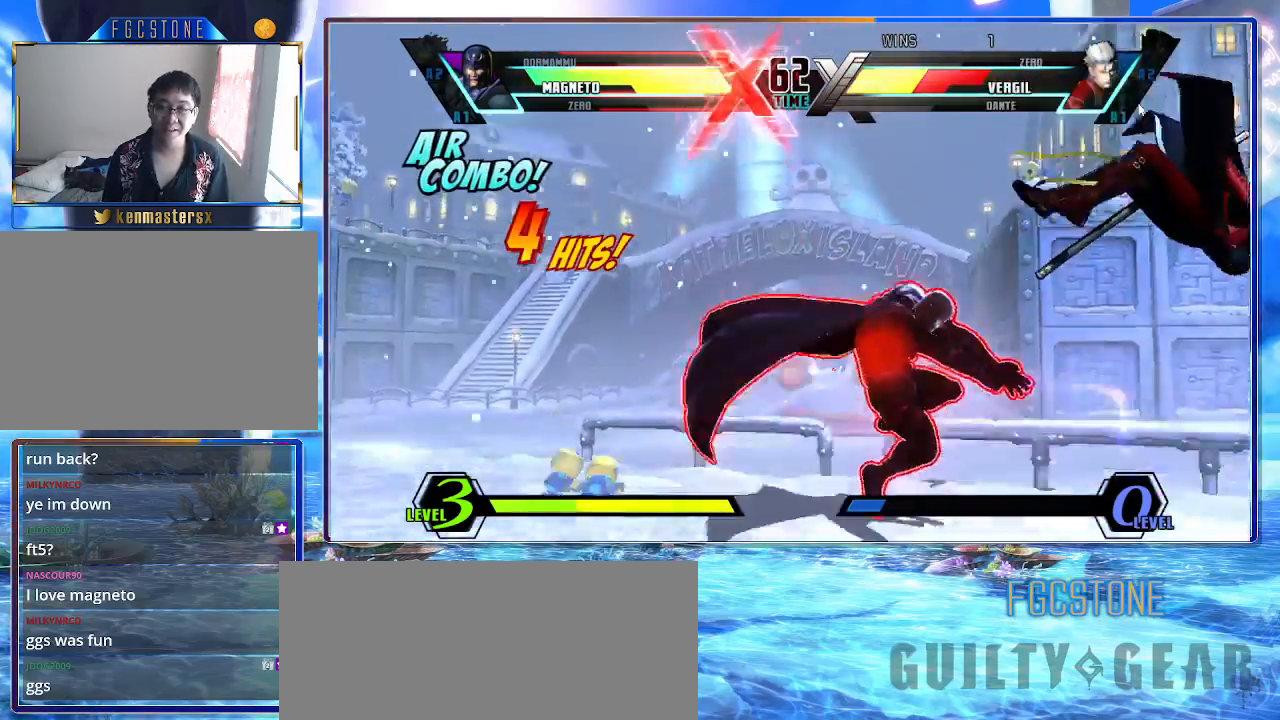
{"buttons": ["K"], "left_stick": "center", "events": [[67, "left_stick", "down"], [183, "left_stick", "right"], [200, "HS", "down"], [200, "S", "down"], [250, "HS", "up"], [250, "K", "down"], [250, "S", "up"], [250, "left_stick", "center"]]}
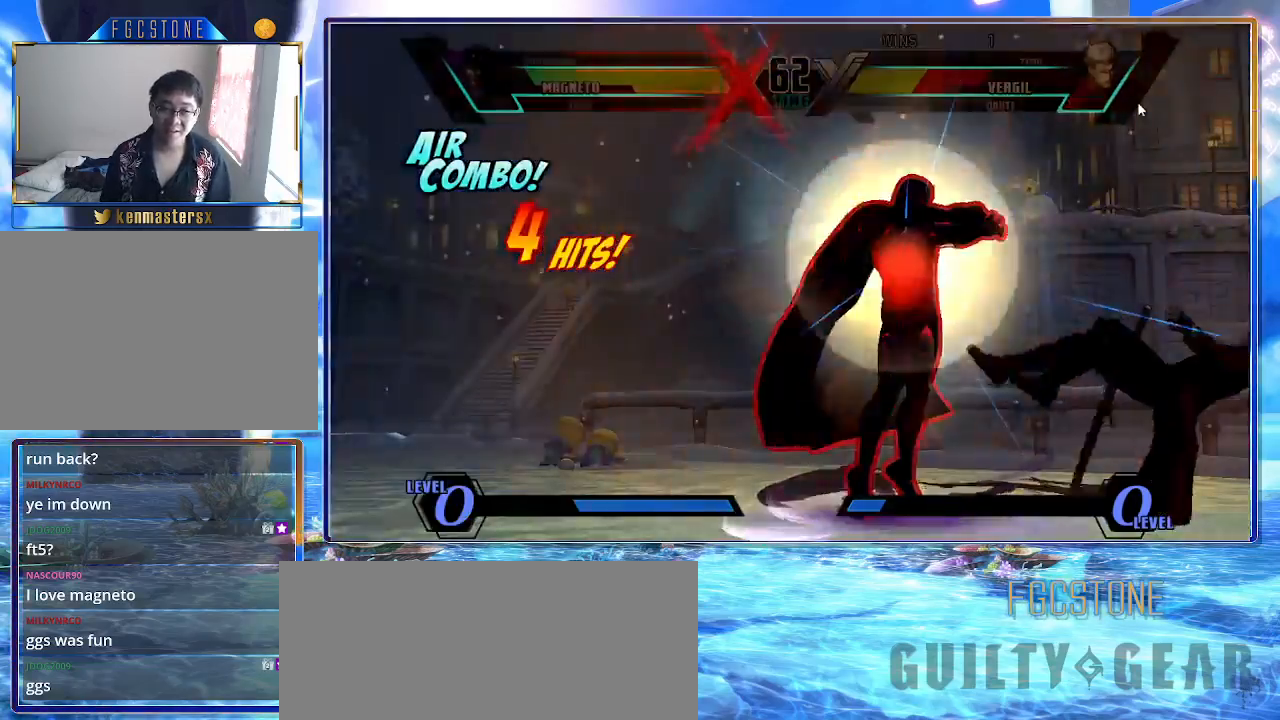
{"buttons": [], "left_stick": "center", "events": [[217, "K", "up"]]}
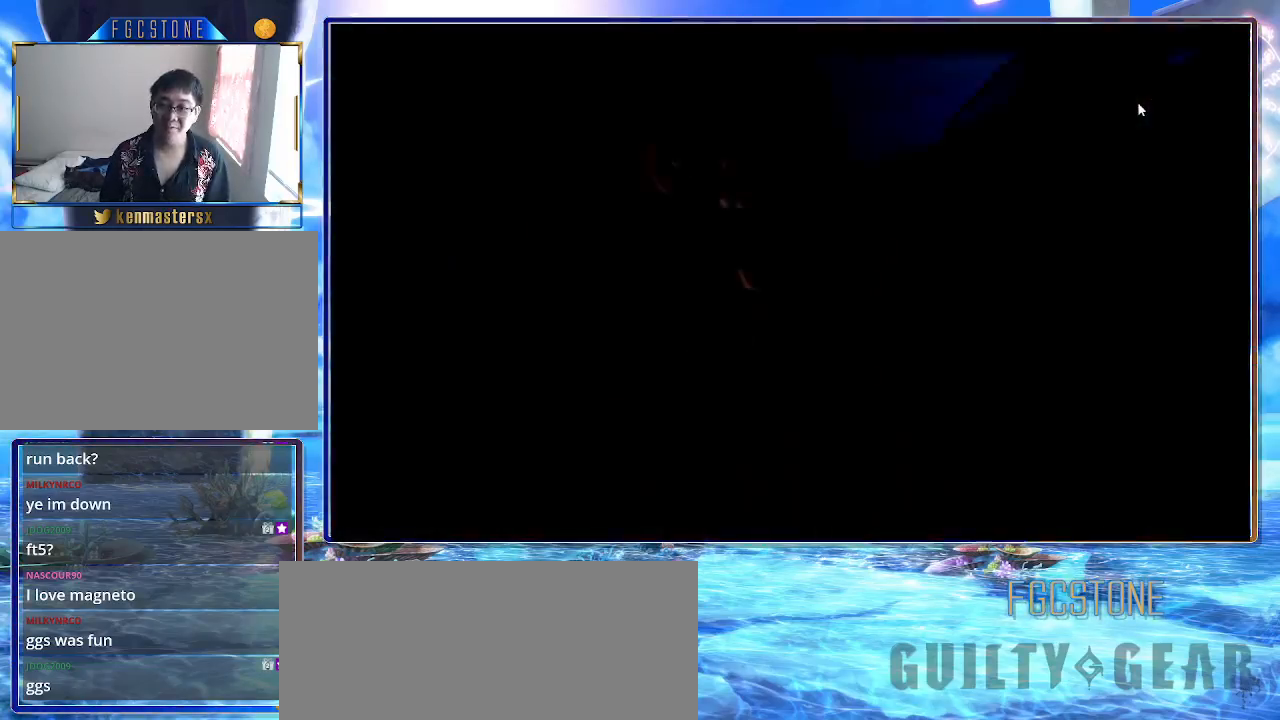
{"buttons": ["HS", "S"], "left_stick": "center", "events": [[250, "K", "down"], [317, "K", "up"], [350, "HS", "down"], [350, "S", "down"], [383, "HS", "up"], [383, "S", "up"], [417, "K", "down"], [483, "HS", "down"], [483, "K", "up"], [483, "S", "down"]]}
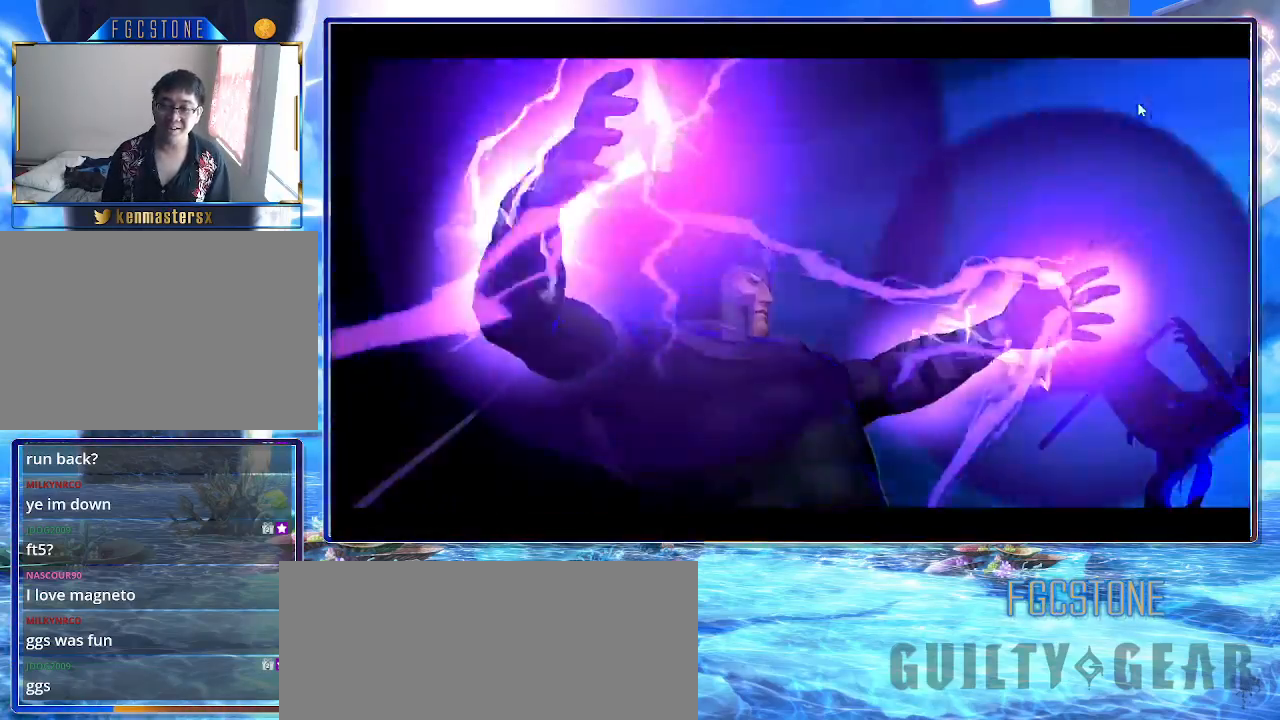
{"buttons": ["K"], "left_stick": "center", "events": [[50, "HS", "up"], [50, "S", "up"], [67, "K", "down"], [133, "HS", "down"], [133, "K", "up"], [133, "S", "down"], [183, "HS", "up"], [200, "K", "down"], [200, "S", "up"], [250, "K", "up"], [267, "HS", "down"], [267, "S", "down"], [333, "HS", "up"], [333, "K", "down"], [350, "S", "up"], [400, "HS", "down"], [400, "K", "up"], [400, "S", "down"], [450, "HS", "up"], [450, "K", "down"], [467, "S", "up"]]}
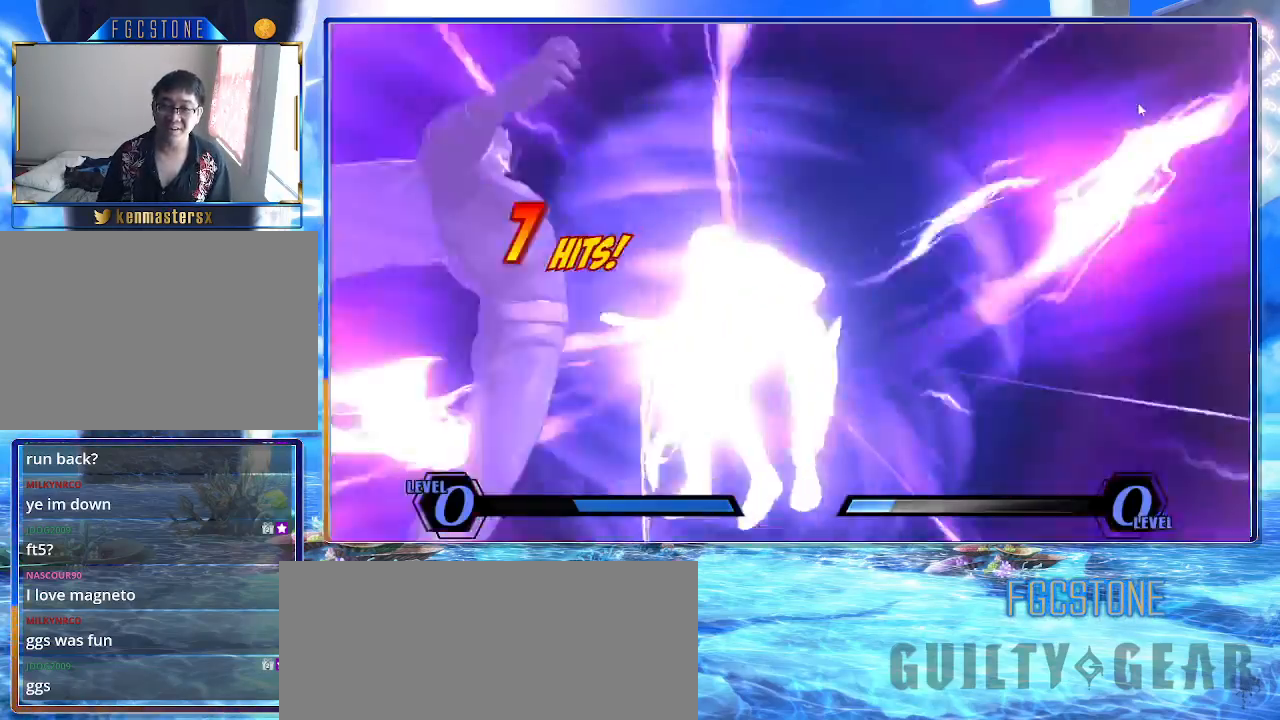
{"buttons": ["K"], "left_stick": "center", "events": [[33, "HS", "down"], [33, "K", "up"], [33, "S", "down"], [83, "HS", "up"], [100, "K", "down"], [100, "S", "up"], [150, "HS", "down"], [150, "S", "down"], [167, "K", "up"], [217, "HS", "up"], [217, "K", "down"], [217, "S", "up"], [283, "HS", "down"], [283, "S", "down"], [300, "K", "up"], [350, "HS", "up"], [367, "K", "down"], [367, "S", "up"], [417, "HS", "down"], [417, "S", "down"], [433, "K", "up"], [483, "HS", "up"], [500, "K", "down"], [500, "S", "up"]]}
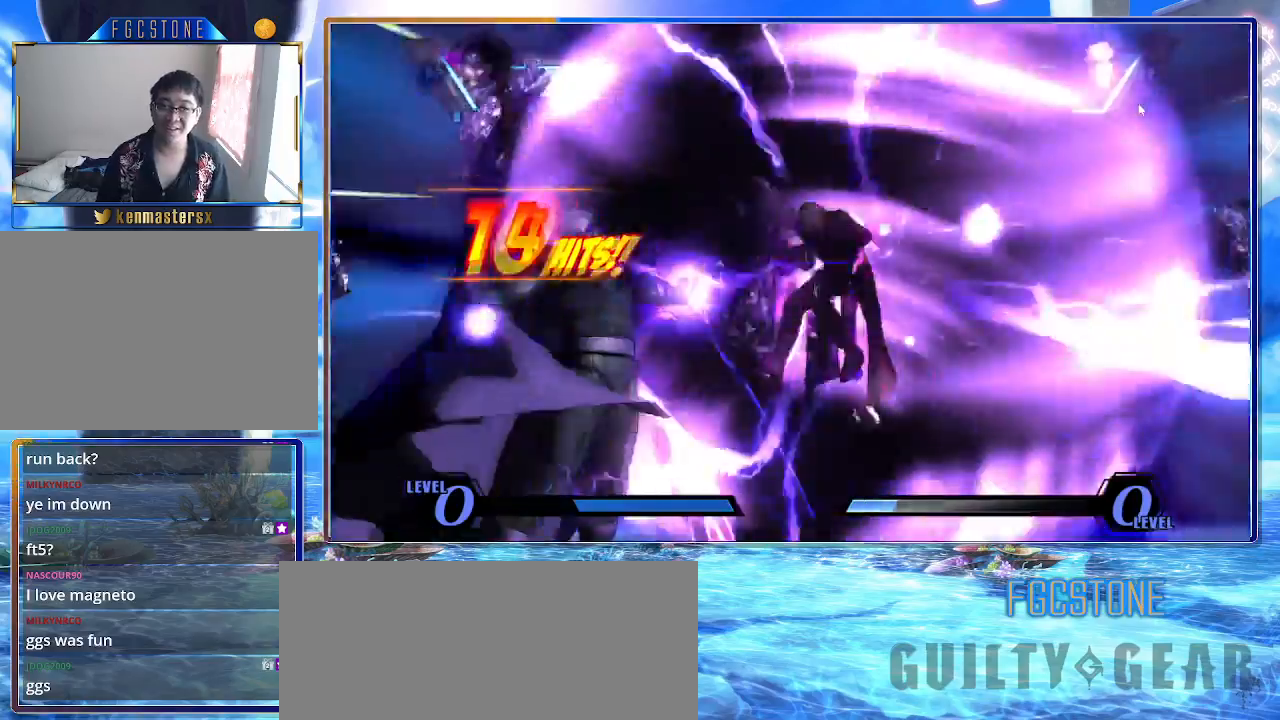
{"buttons": ["HS", "S"], "left_stick": "center", "events": [[50, "HS", "down"], [67, "K", "up"], [67, "S", "down"], [133, "HS", "up"], [133, "S", "up"], [150, "K", "down"], [200, "HS", "down"], [200, "K", "up"], [200, "S", "down"], [250, "HS", "up"], [267, "S", "up"], [283, "K", "down"], [350, "HS", "down"], [350, "S", "down"], [367, "K", "up"], [400, "K", "down"], [417, "HS", "up"], [433, "S", "up"], [467, "HS", "down"], [467, "S", "down"], [483, "K", "up"]]}
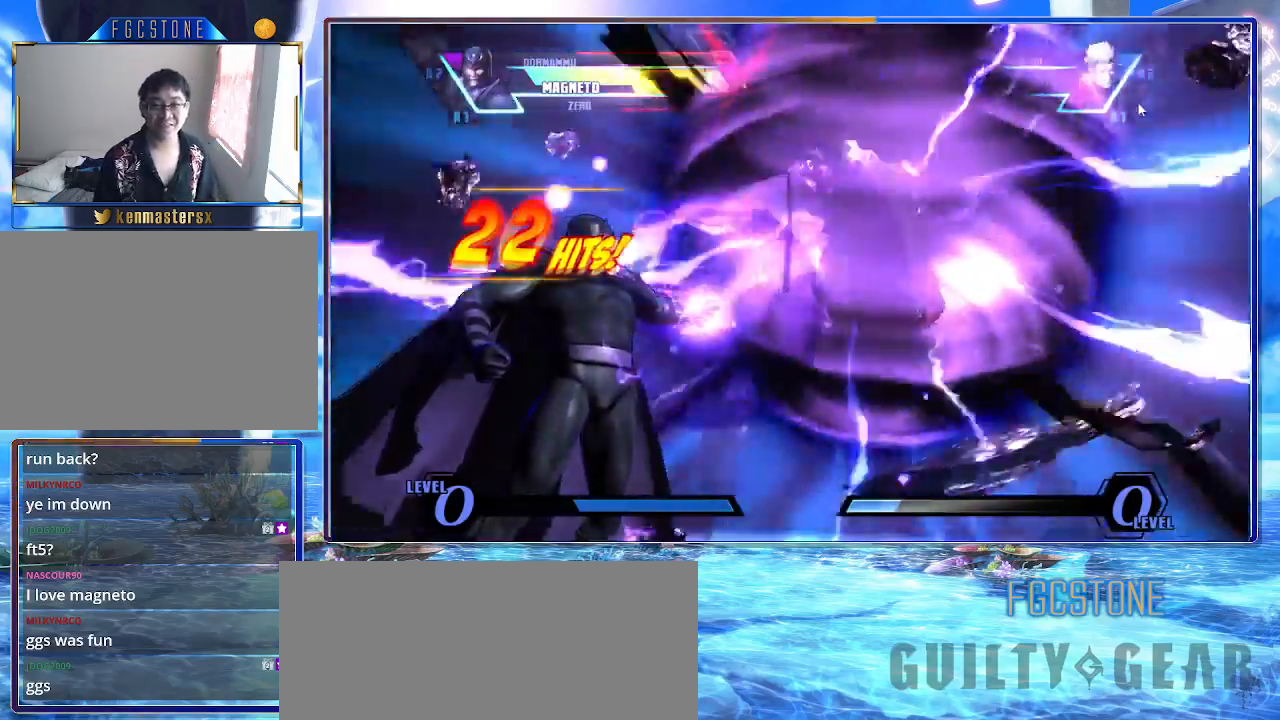
{"buttons": ["K"], "left_stick": "center", "events": [[33, "K", "down"], [50, "HS", "up"], [67, "S", "up"], [117, "HS", "down"], [117, "S", "down"], [133, "K", "up"], [183, "HS", "up"], [183, "S", "up"], [200, "K", "down"], [250, "S", "down"], [267, "HS", "down"], [283, "K", "up"], [317, "HS", "up"], [333, "K", "down"], [333, "S", "up"], [383, "HS", "down"], [383, "S", "down"], [417, "K", "up"], [450, "HS", "up"], [467, "K", "down"], [467, "S", "up"]]}
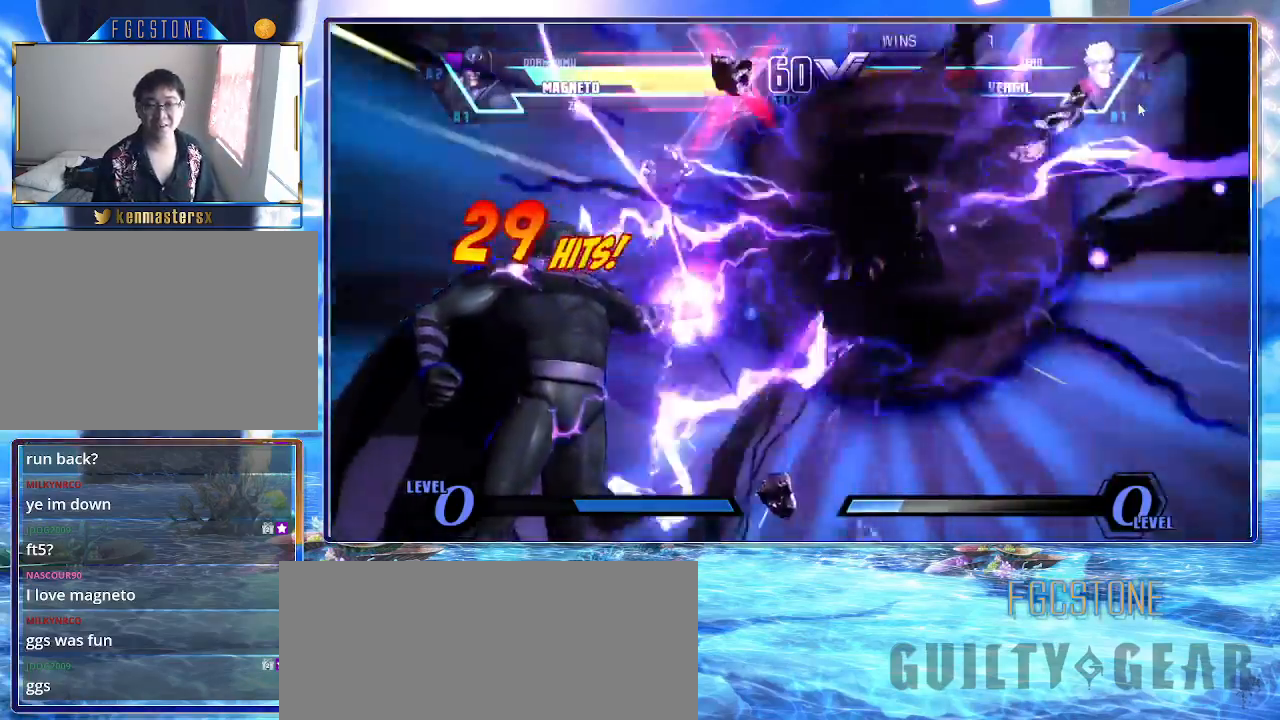
{"buttons": [], "left_stick": "center", "events": [[50, "K", "up"], [67, "HS", "down"], [67, "S", "down"], [117, "HS", "up"], [117, "K", "down"], [117, "S", "up"], [183, "HS", "down"], [183, "K", "up"], [200, "S", "down"], [250, "HS", "up"], [267, "K", "down"], [267, "S", "up"], [317, "HS", "down"], [317, "S", "down"], [333, "K", "up"], [367, "HS", "up"], [383, "K", "down"], [383, "S", "up"], [450, "HS", "down"], [450, "S", "down"], [467, "K", "up"], [500, "HS", "up"], [500, "S", "up"]]}
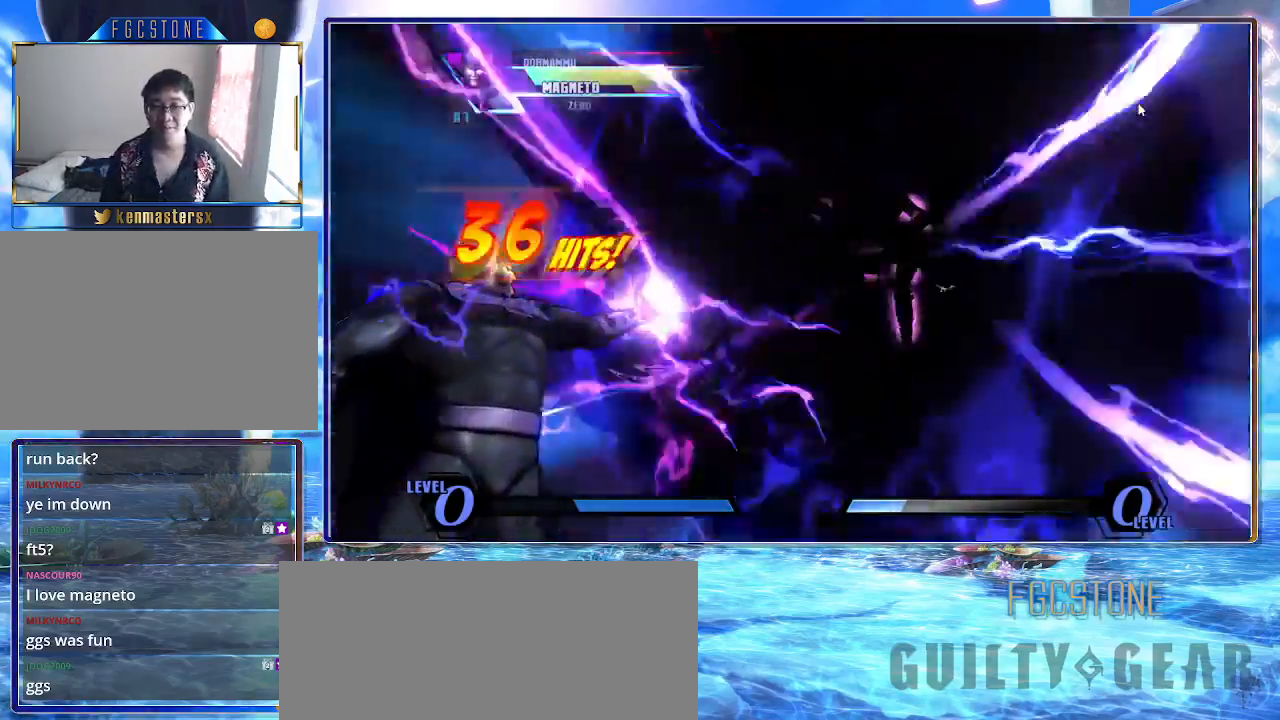
{"buttons": ["K"], "left_stick": "center", "events": [[33, "K", "down"], [83, "HS", "down"], [83, "S", "down"], [100, "K", "up"], [167, "HS", "up"], [167, "S", "up"], [183, "K", "down"], [250, "HS", "down"], [250, "K", "up"], [250, "S", "down"], [317, "HS", "up"], [317, "S", "up"], [350, "K", "down"], [383, "K", "up"], [417, "HS", "down"], [417, "S", "down"], [483, "HS", "up"], [483, "S", "up"], [500, "K", "down"]]}
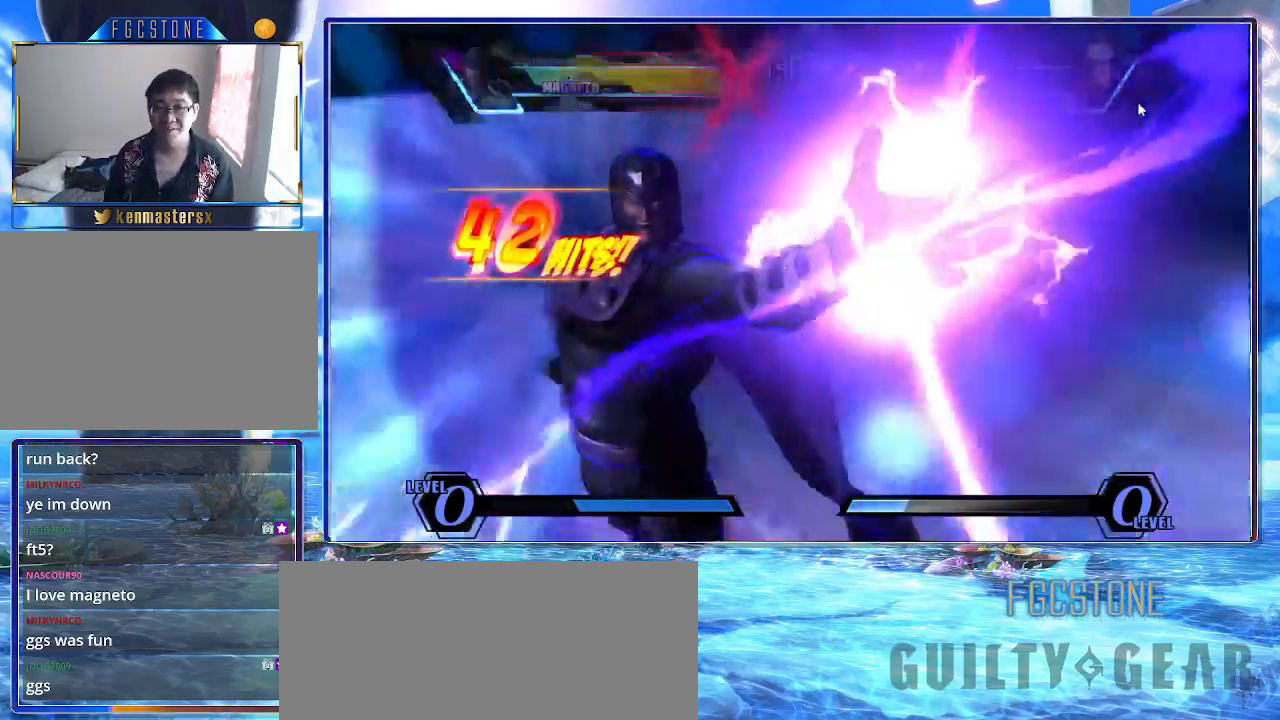
{"buttons": ["HS", "S"], "left_stick": "center", "events": [[33, "HS", "down"], [33, "K", "up"], [50, "S", "down"], [100, "S", "up"], [117, "HS", "up"], [117, "K", "down"], [183, "HS", "down"], [183, "S", "down"], [200, "K", "up"], [267, "HS", "up"], [267, "K", "down"], [267, "S", "up"], [350, "HS", "down"], [350, "K", "up"], [350, "S", "down"], [400, "S", "up"], [417, "HS", "up"], [433, "K", "down"], [483, "HS", "down"], [483, "K", "up"], [483, "S", "down"]]}
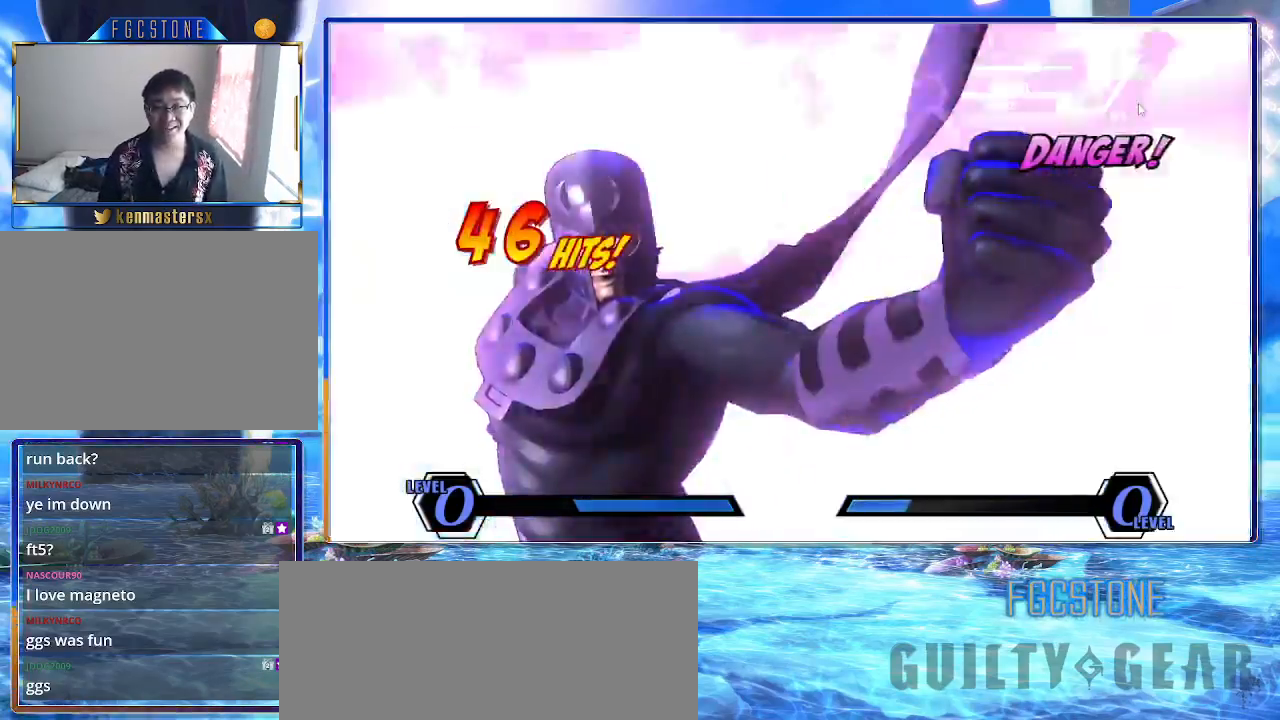
{"buttons": [], "left_stick": "center", "events": [[50, "HS", "up"], [50, "S", "up"], [67, "K", "down"], [117, "HS", "down"], [117, "K", "up"], [133, "S", "down"], [183, "HS", "up"], [183, "S", "up"], [217, "K", "down"], [250, "K", "up"], [267, "HS", "down"], [267, "S", "down"], [333, "HS", "up"], [350, "S", "up"]]}
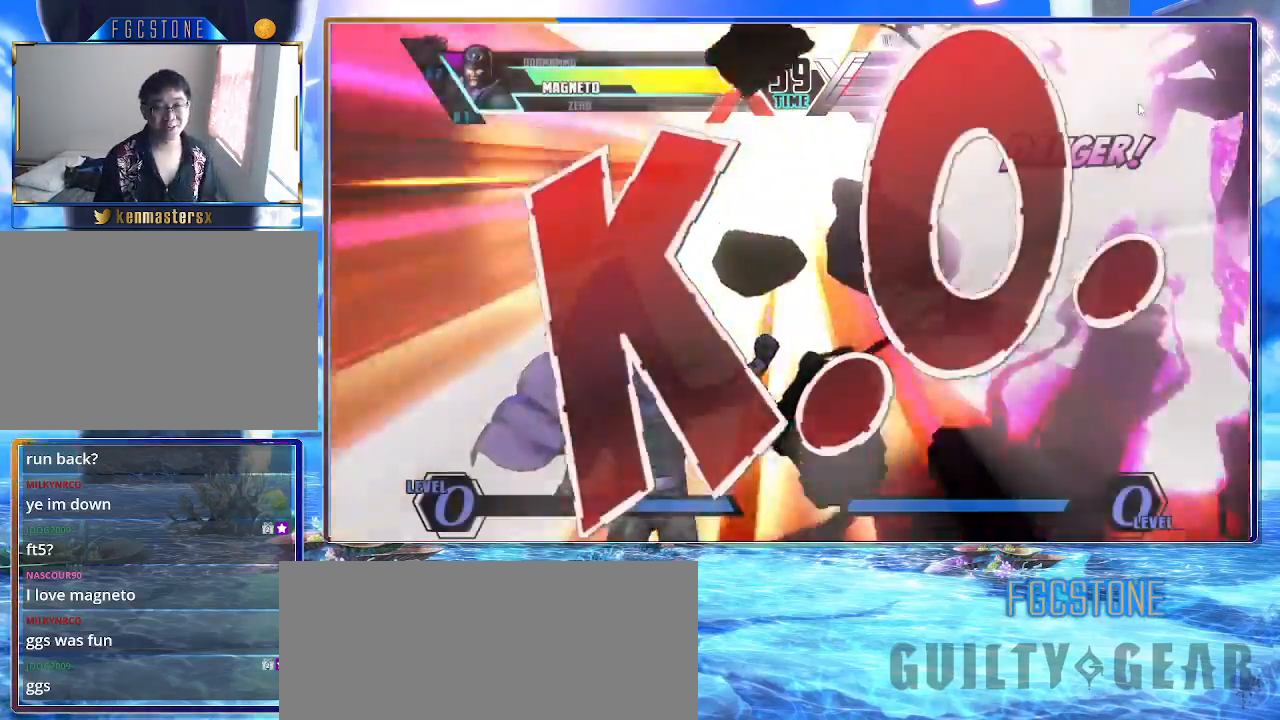
{"buttons": [], "left_stick": "center", "events": [[250, "K", "down"], [283, "K", "up"], [417, "K", "down"], [483, "K", "up"]]}
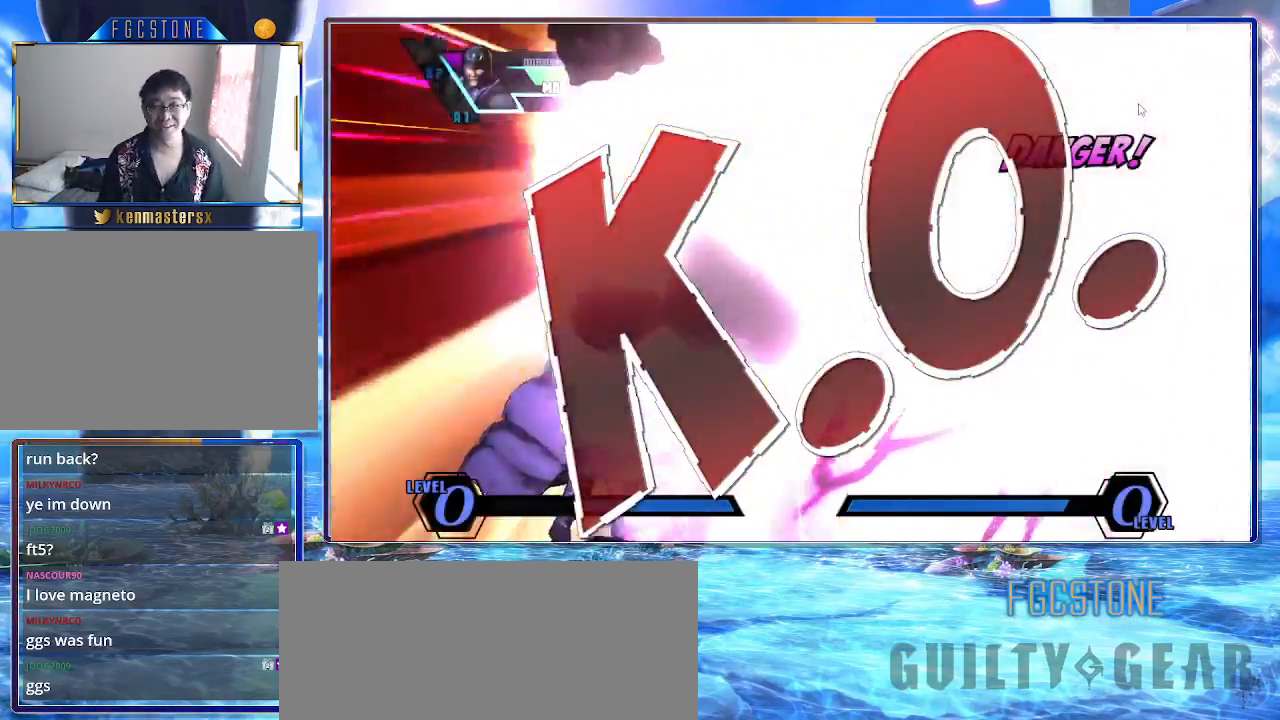
{"buttons": ["K"], "left_stick": "center", "events": [[283, "K", "down"], [350, "K", "up"], [483, "K", "down"]]}
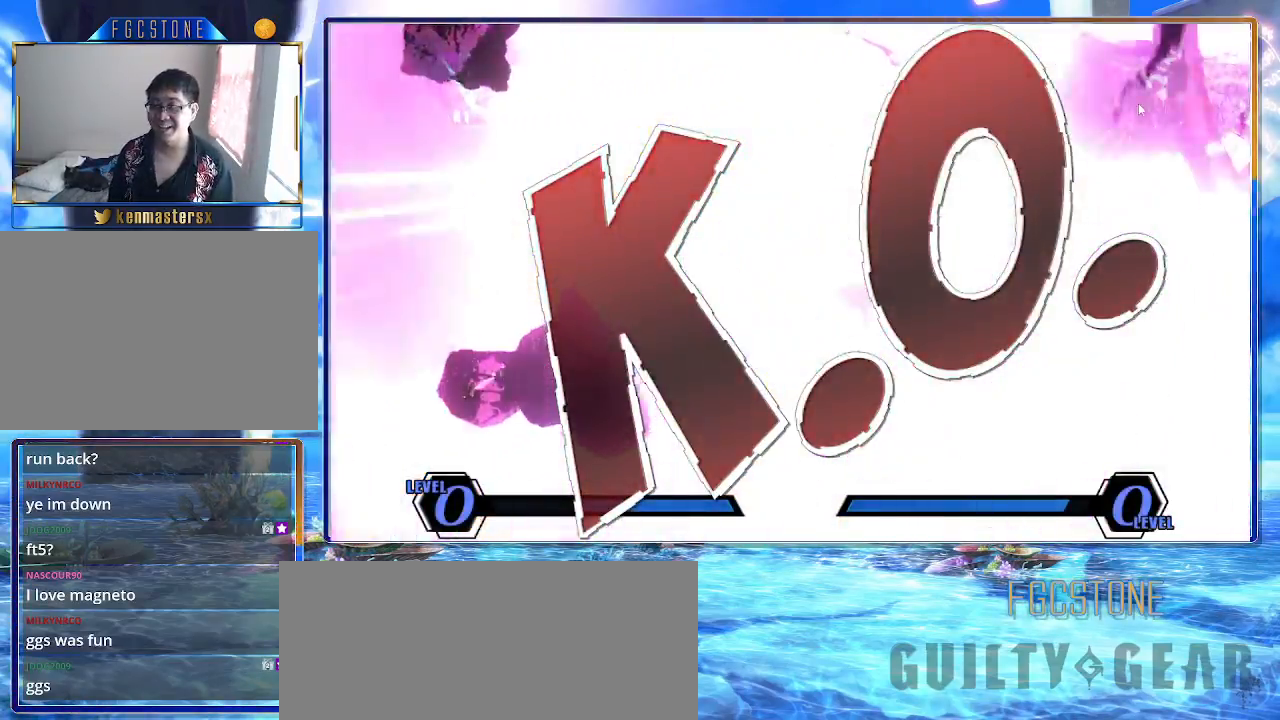
{"buttons": [], "left_stick": "center", "events": [[17, "K", "up"], [133, "K", "down"], [200, "K", "up"], [200, "S", "down"], [283, "S", "up"], [317, "K", "down"], [383, "K", "up"], [400, "S", "down"], [483, "S", "up"]]}